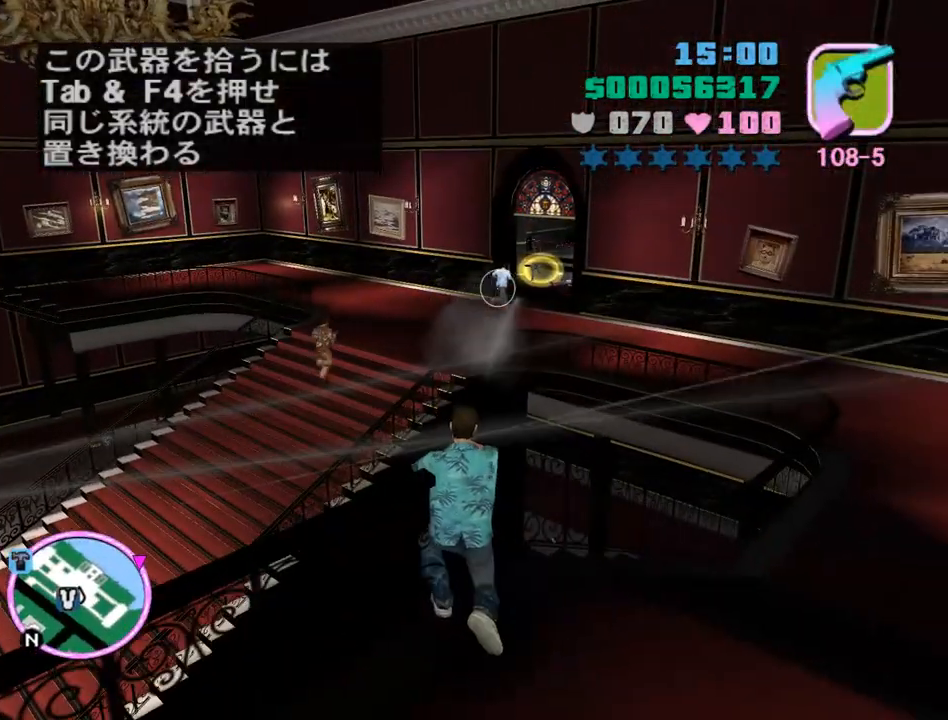
Gameplay with keyboard and mouse; each line is a JSON object with the keys and mouse buttons held at the frame after it. "events" lists presses ("down") and releases ("up") of "a", "alt", "c", "caps_lock", "ctrl", "d", "e", "escape", "f", "f1", "f2", "f3", "num6", "num9", "q", "return", "s", "shift", "space", "tab", "v", "w", "mouse_left", "mouse_wheel" and "mouse_right" between this image and that frame as [ms after this image, input, new state], when the widget could be followed in between. "mouse_left", "mouse_wheel", "mouse_right" = the "left", "wheel", "right" buttons of the "mouse" list. No other keys are recorded. "wheel" means that the mouse wheel is clicked or scrolled. Mouse movement is not recorded.
{"keys": ["w"], "mouse": ["left"], "events": [[333, "c", "down"], [367, "c", "up"]]}
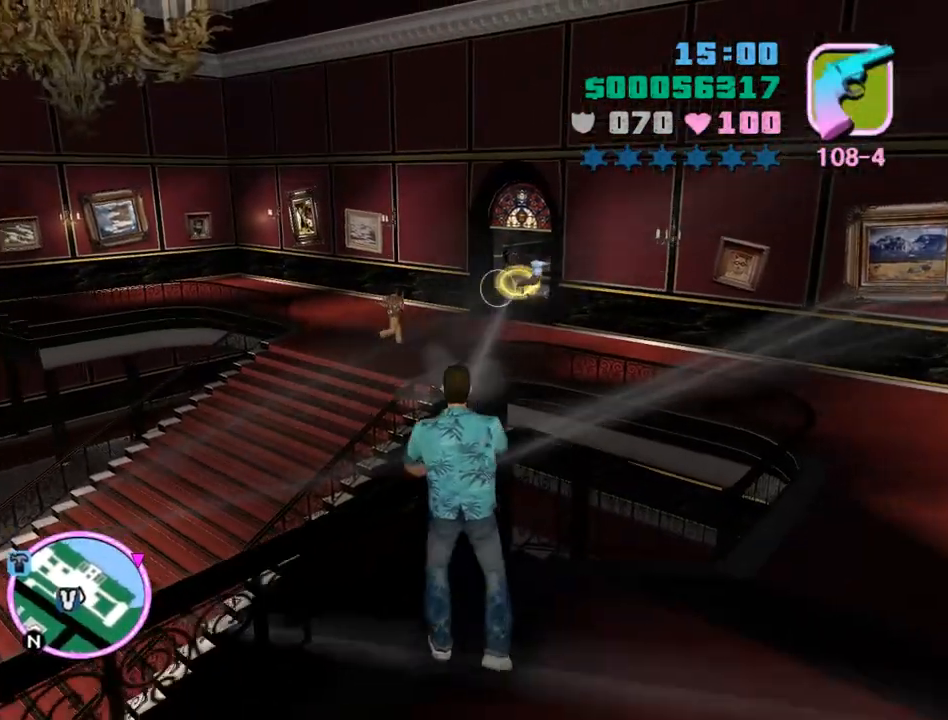
{"keys": ["c", "w"], "mouse": ["left"], "events": [[433, "c", "down"]]}
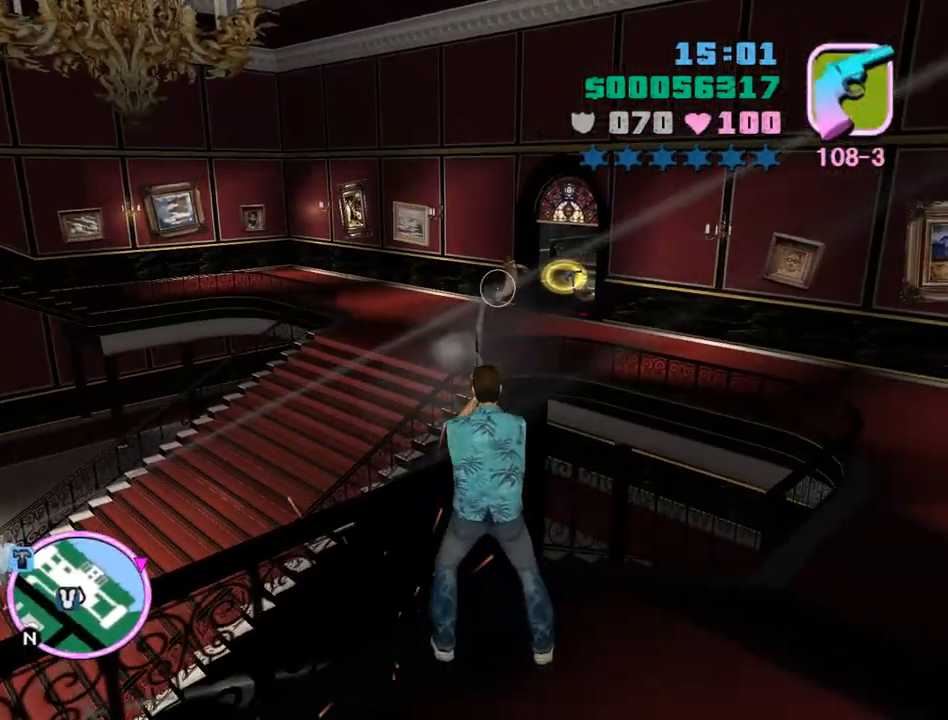
{"keys": ["w"], "mouse": ["left"], "events": [[33, "c", "up"]]}
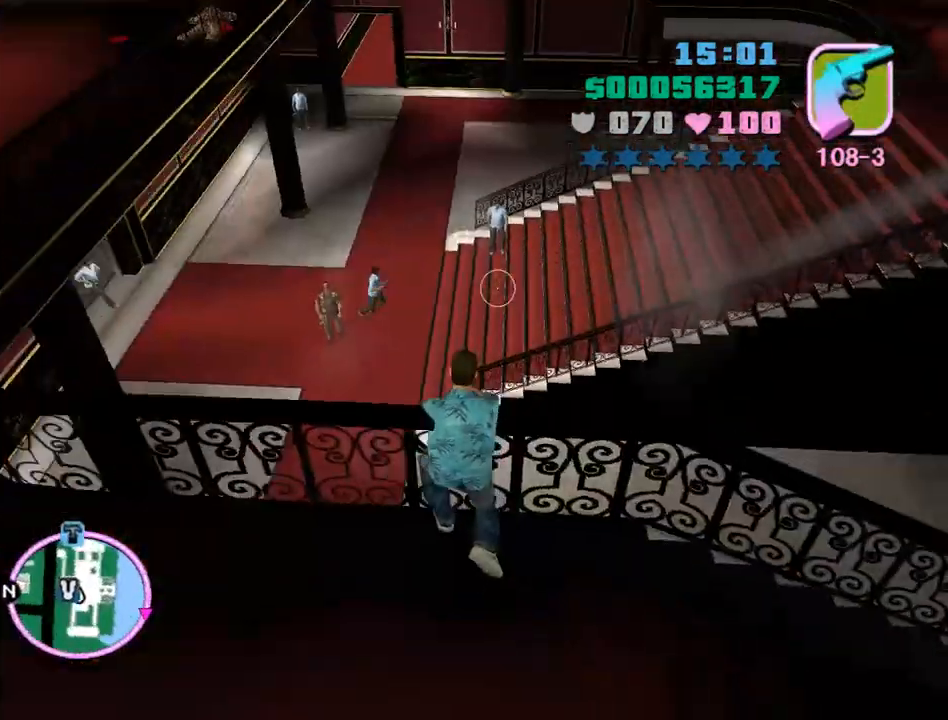
{"keys": ["w"], "mouse": ["left"], "events": [[33, "c", "down"], [133, "c", "up"]]}
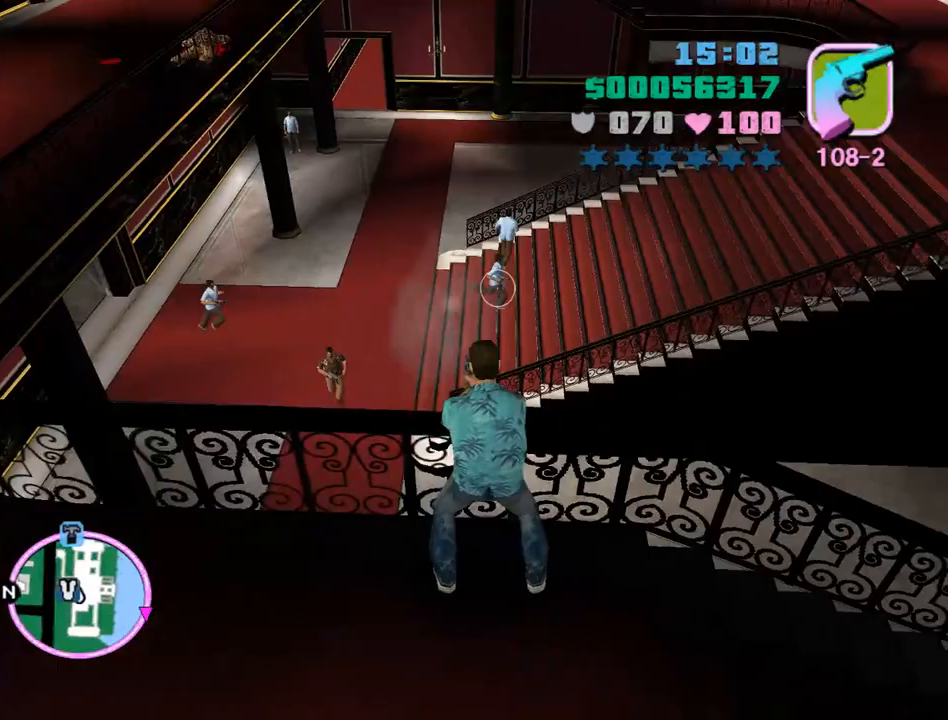
{"keys": ["w"], "mouse": ["left"], "events": [[200, "c", "down"], [233, "c", "up"]]}
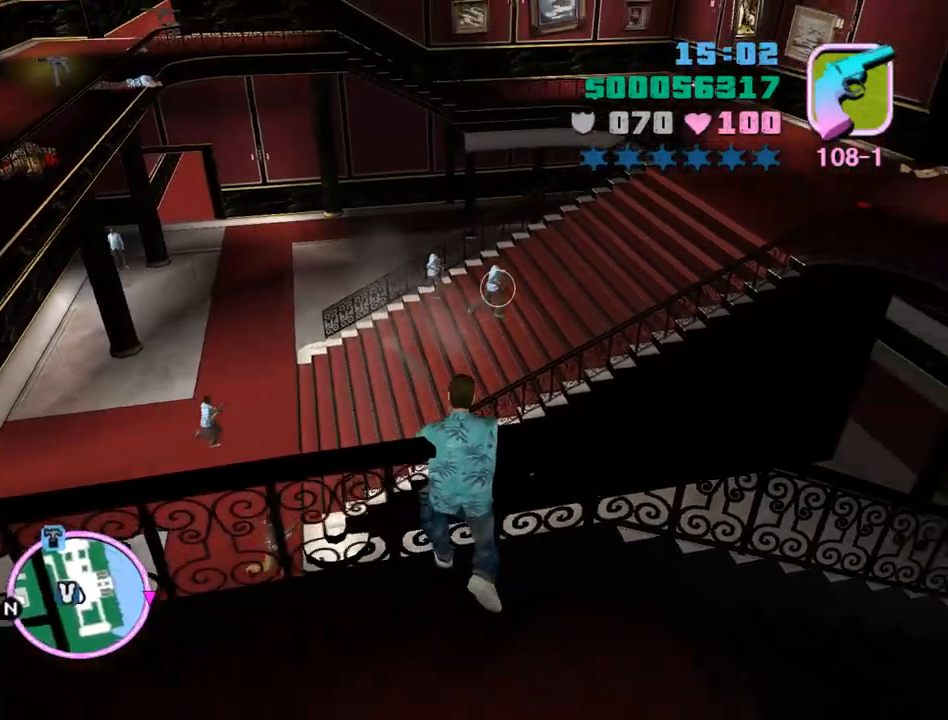
{"keys": ["w"], "mouse": ["left"], "events": [[33, "space", "down"], [67, "e", "down"], [167, "e", "up"], [367, "space", "up"]]}
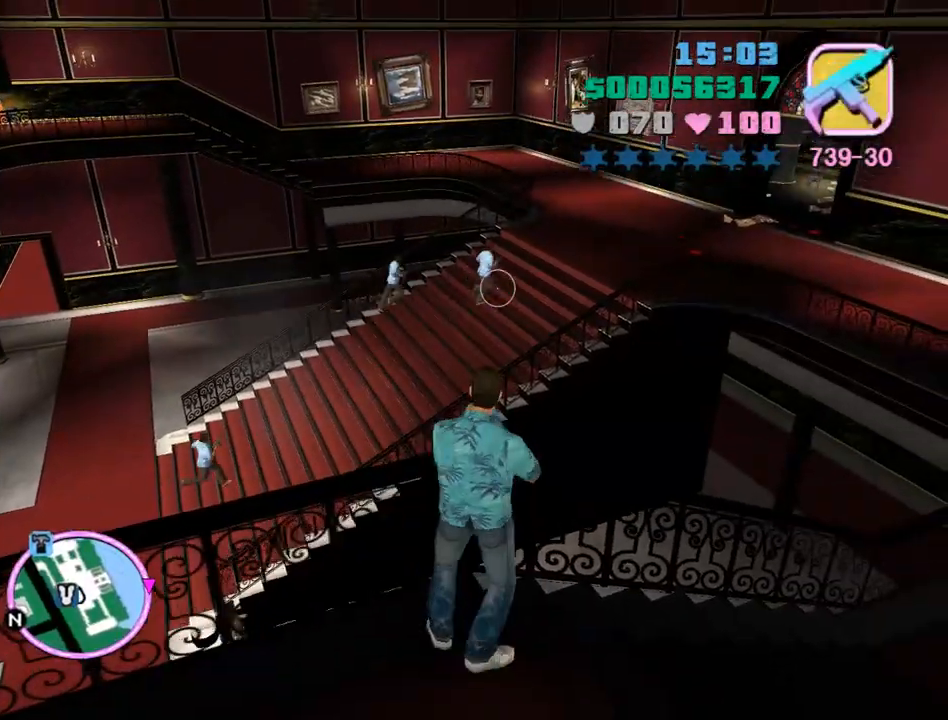
{"keys": ["w"], "mouse": ["left"], "events": []}
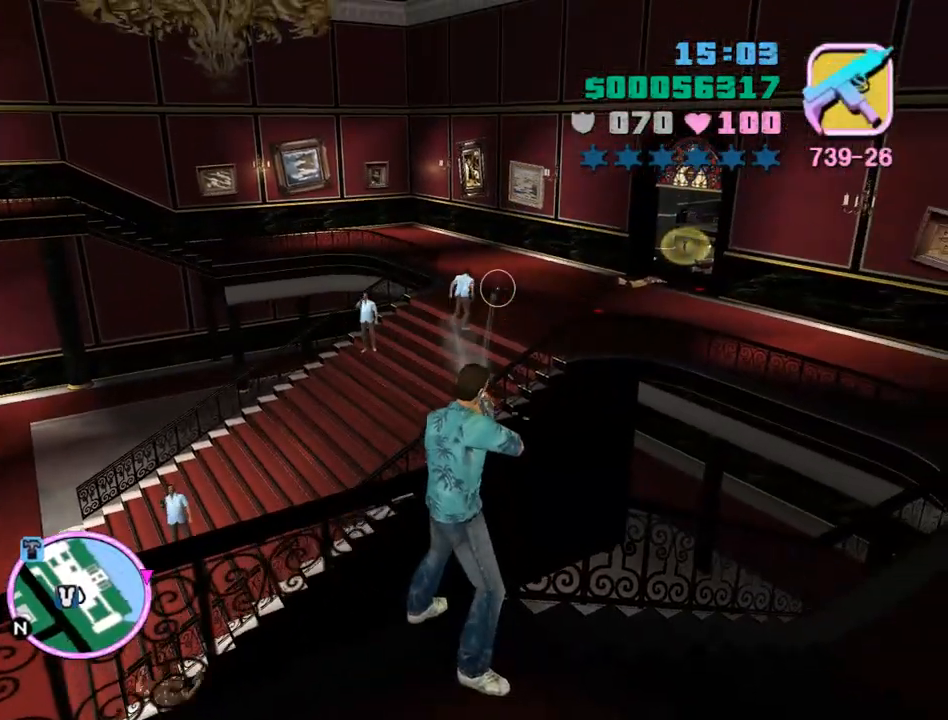
{"keys": ["w"], "mouse": ["left"], "events": []}
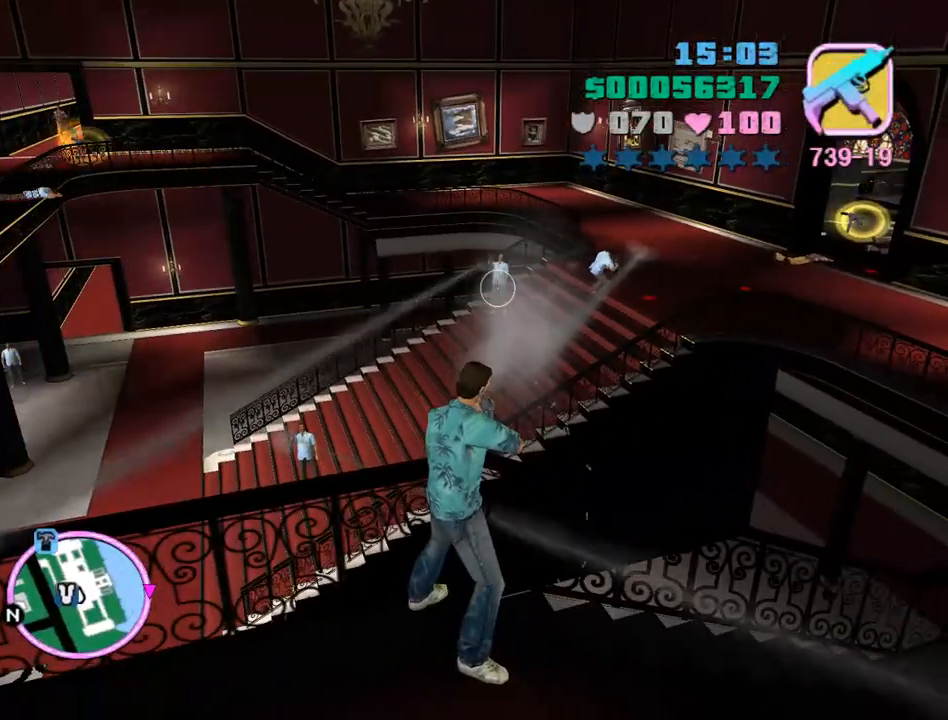
{"keys": ["w"], "mouse": ["left"], "events": []}
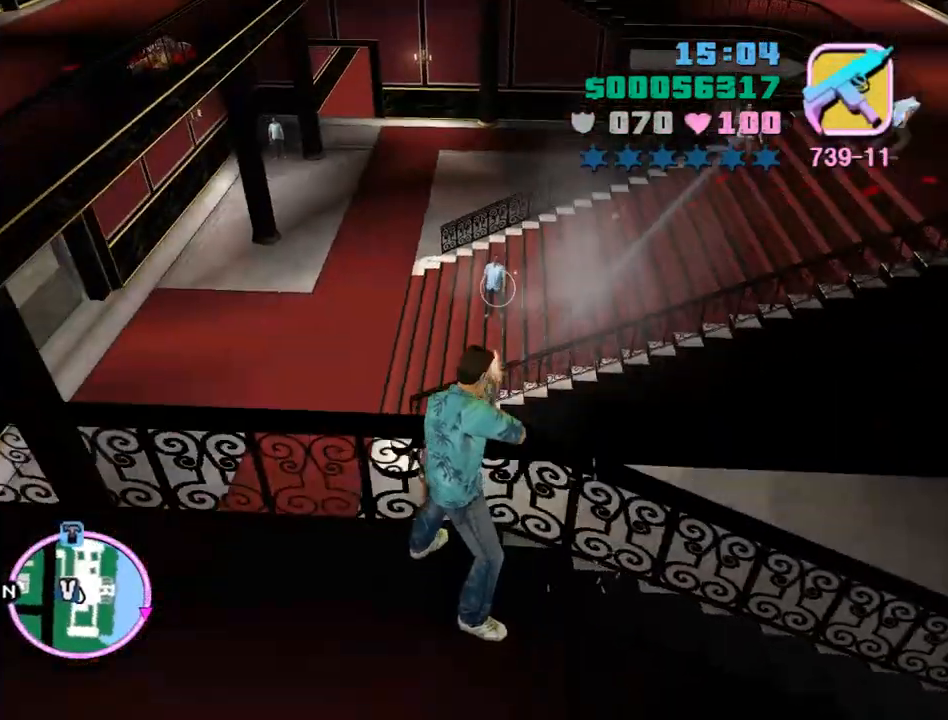
{"keys": ["w"], "mouse": ["left"], "events": []}
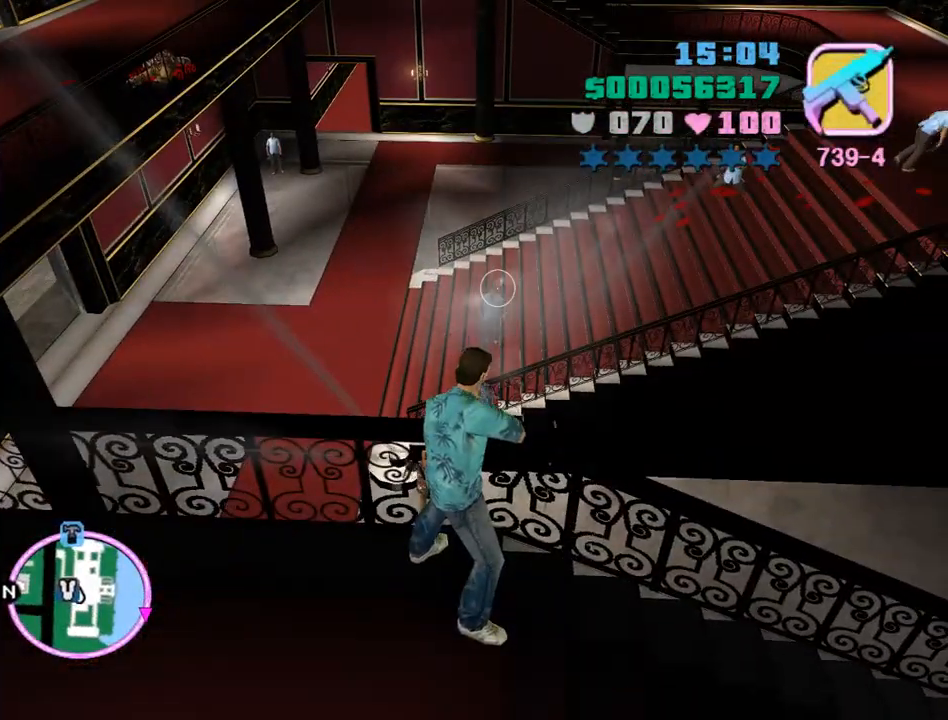
{"keys": ["c", "w"], "mouse": ["left"], "events": [[467, "c", "down"]]}
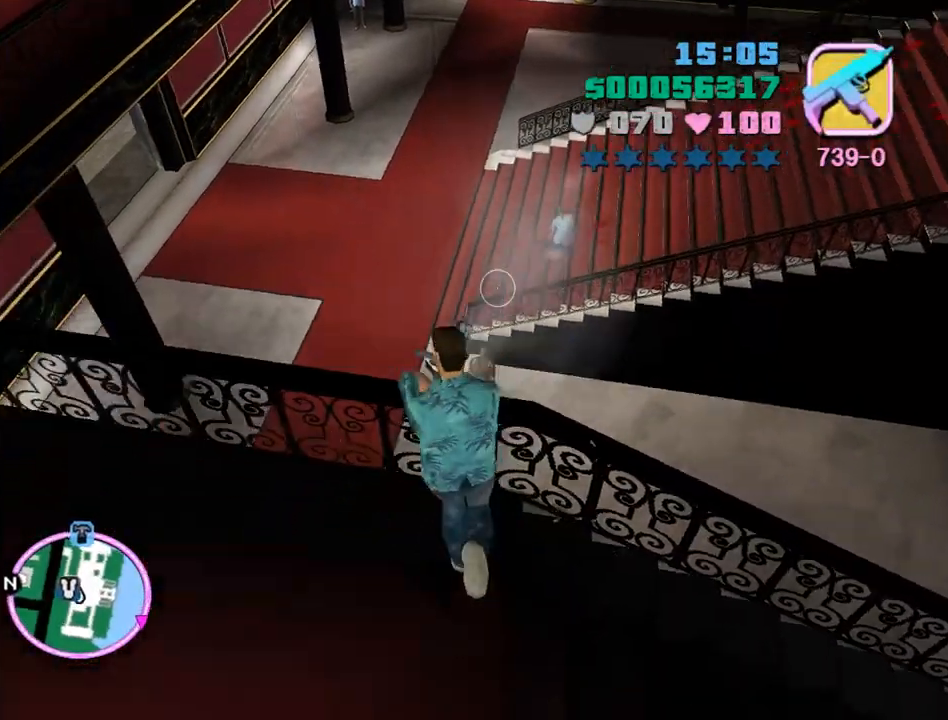
{"keys": ["w"], "mouse": ["left"], "events": [[33, "c", "up"], [67, "c", "down"], [167, "c", "up"]]}
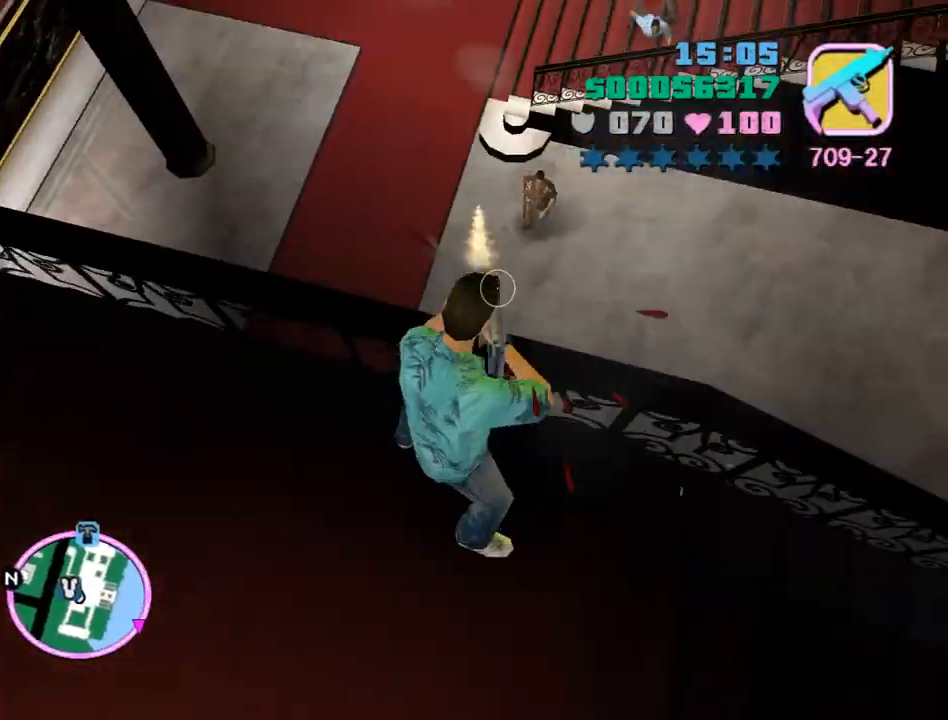
{"keys": ["w"], "mouse": ["left"], "events": []}
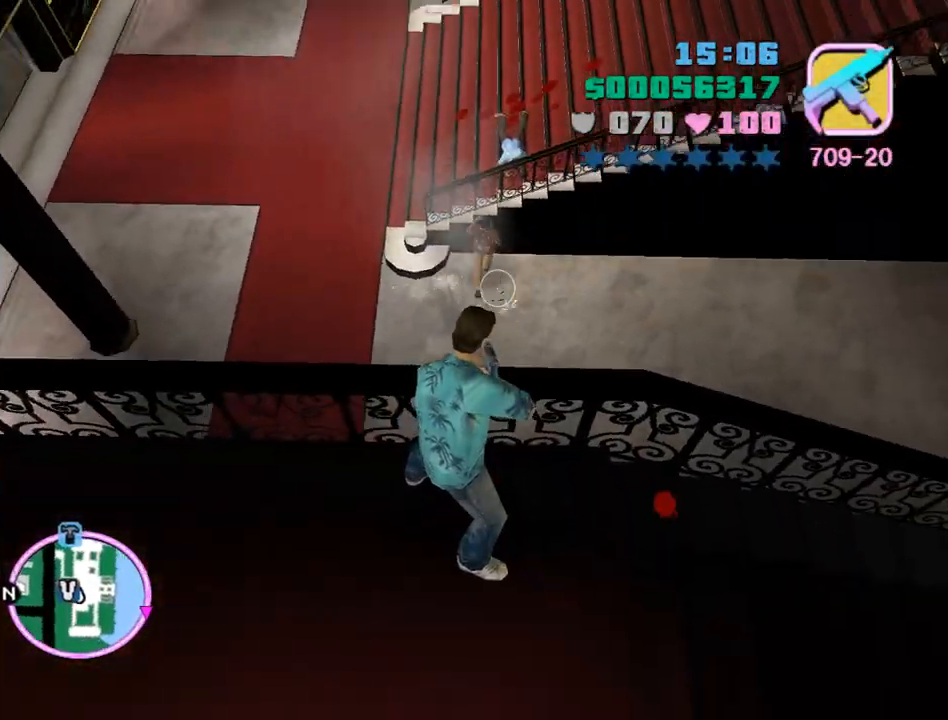
{"keys": ["w"], "mouse": ["left"], "events": []}
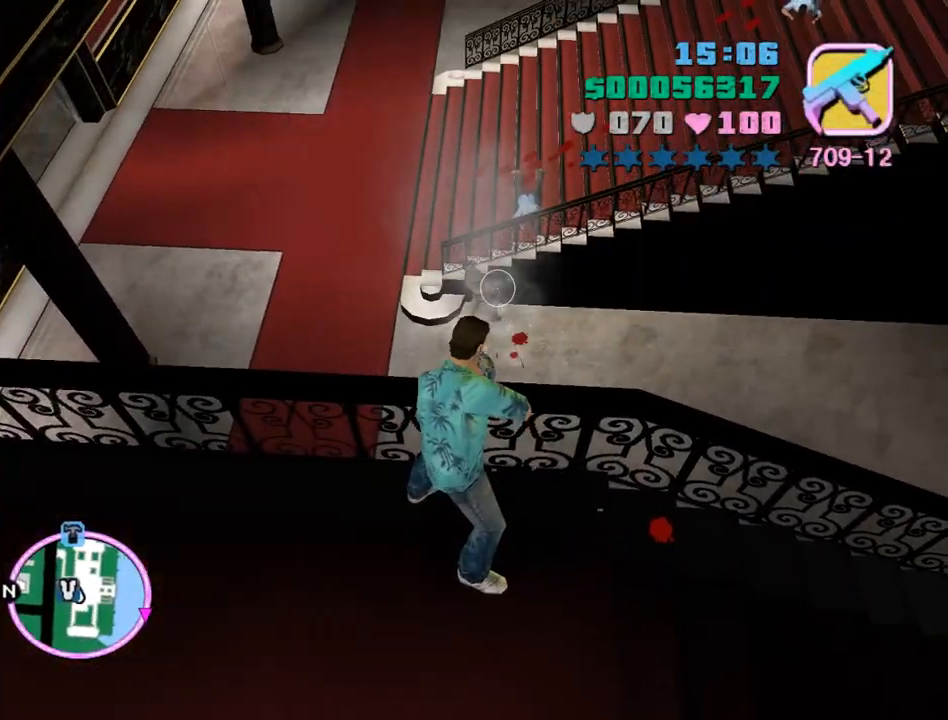
{"keys": ["w"], "mouse": ["left"], "events": []}
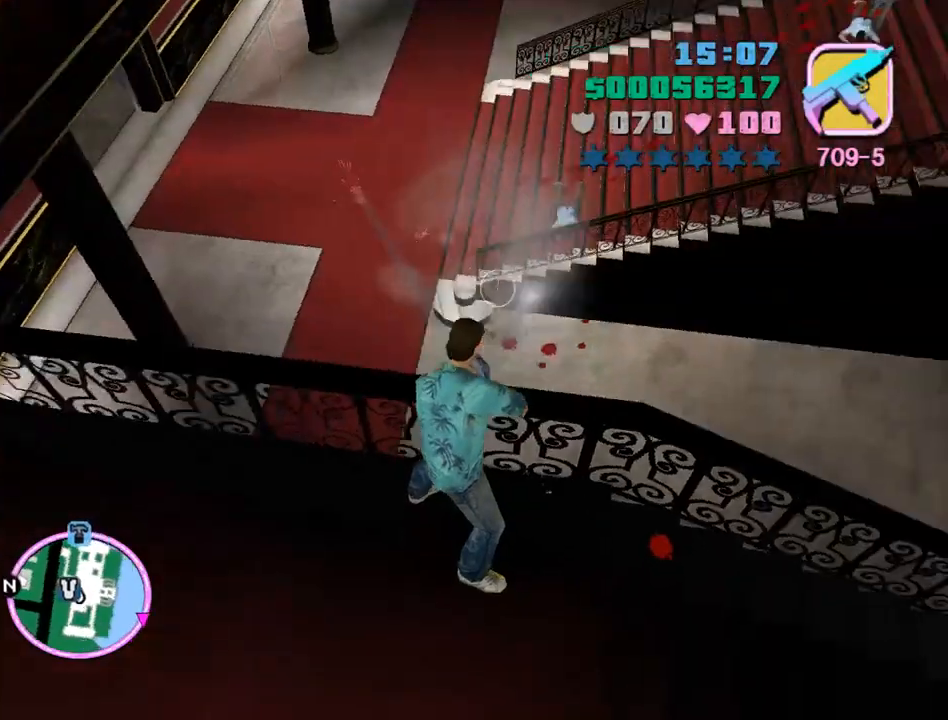
{"keys": ["w"], "mouse": ["left"], "events": []}
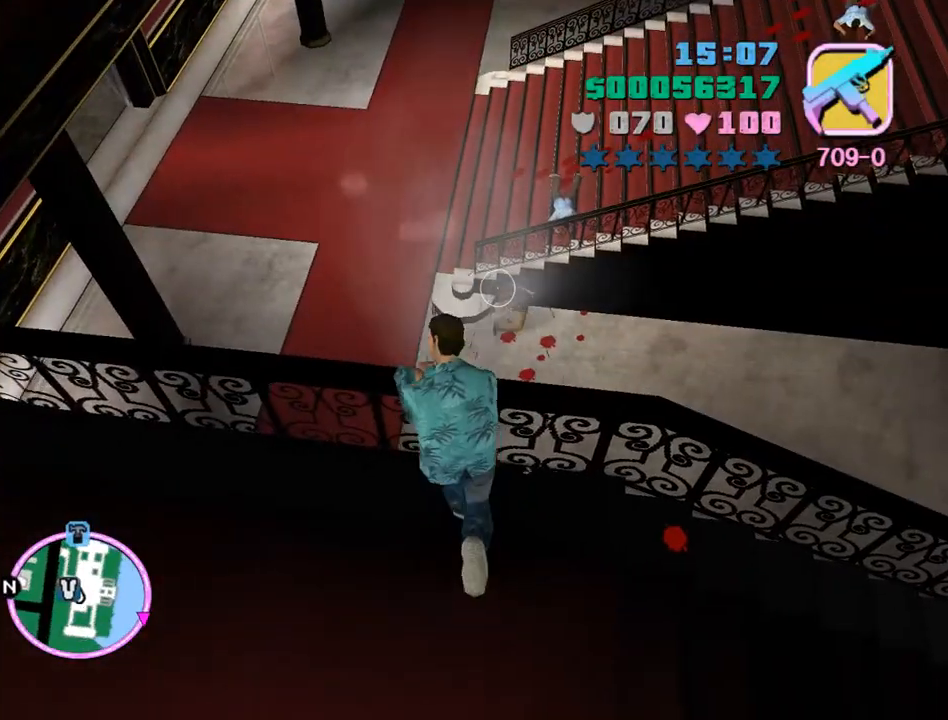
{"keys": ["w"], "mouse": ["left"], "events": [[200, "c", "down"], [233, "c", "up"], [300, "c", "down"], [367, "c", "up"]]}
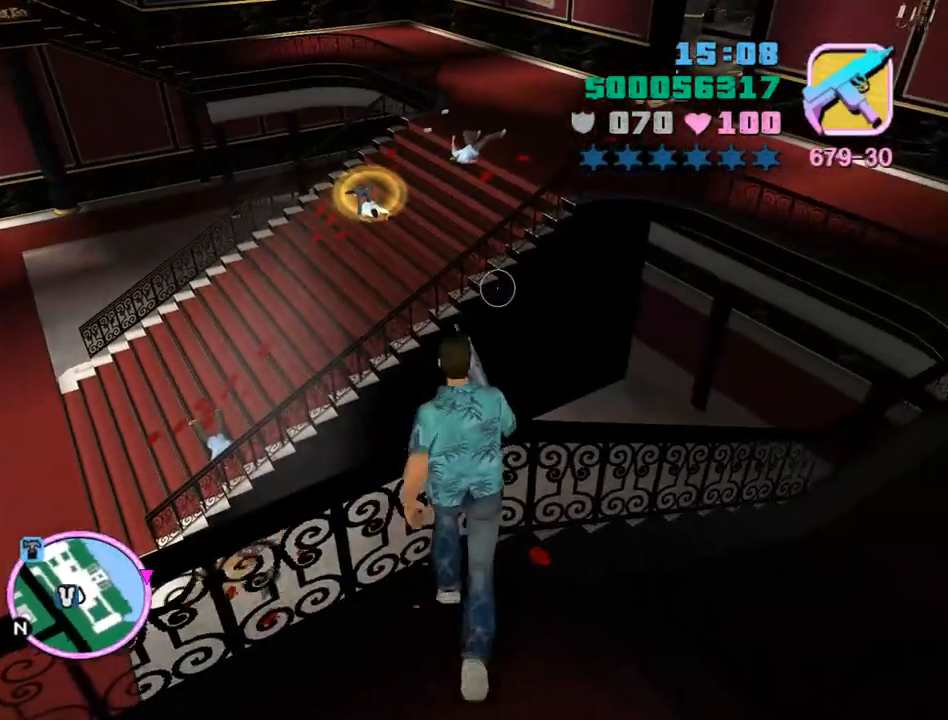
{"keys": ["w"], "mouse": ["left"], "events": []}
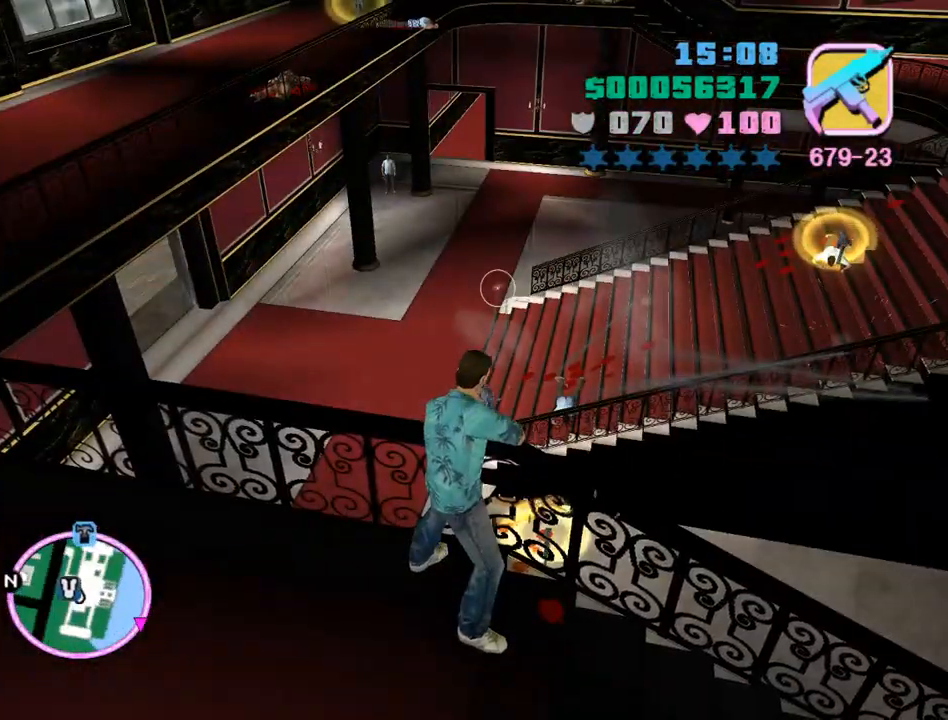
{"keys": ["w"], "mouse": ["left"], "events": []}
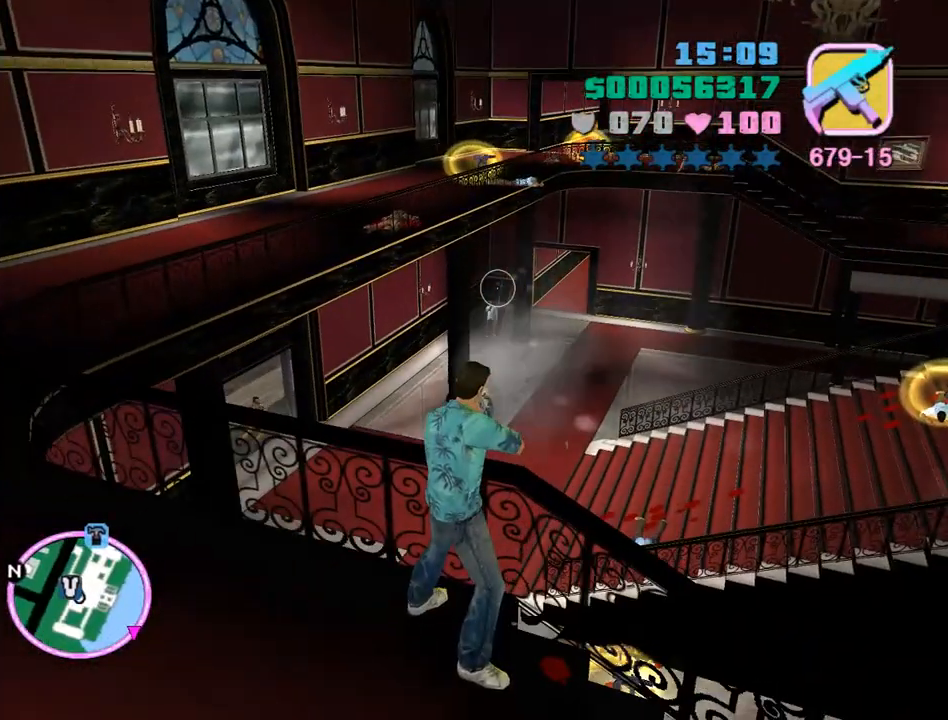
{"keys": ["w"], "mouse": ["left"], "events": []}
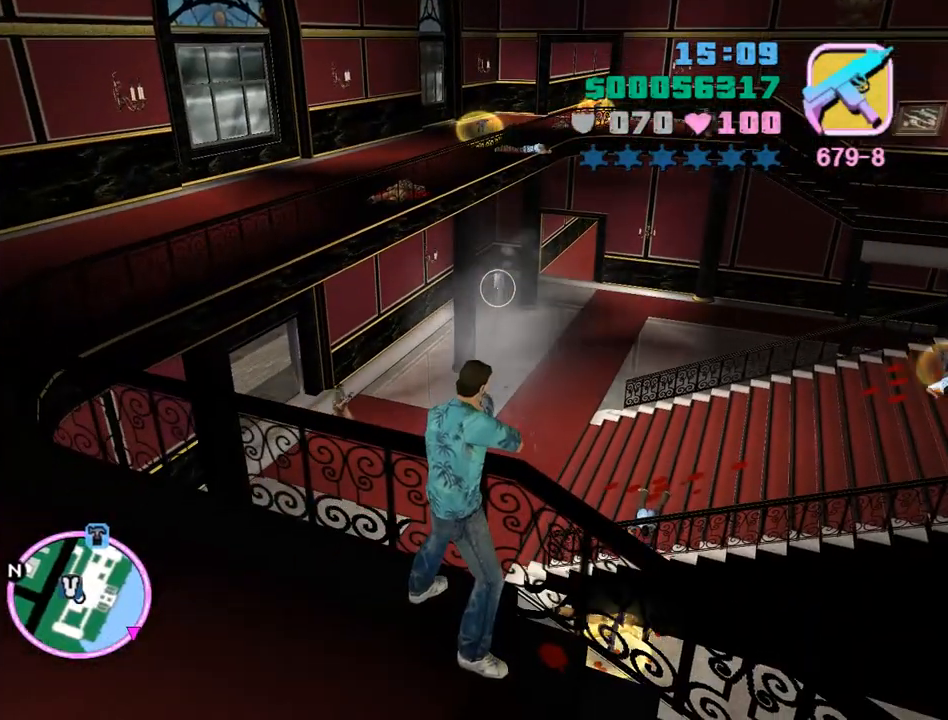
{"keys": ["w"], "mouse": ["left"], "events": []}
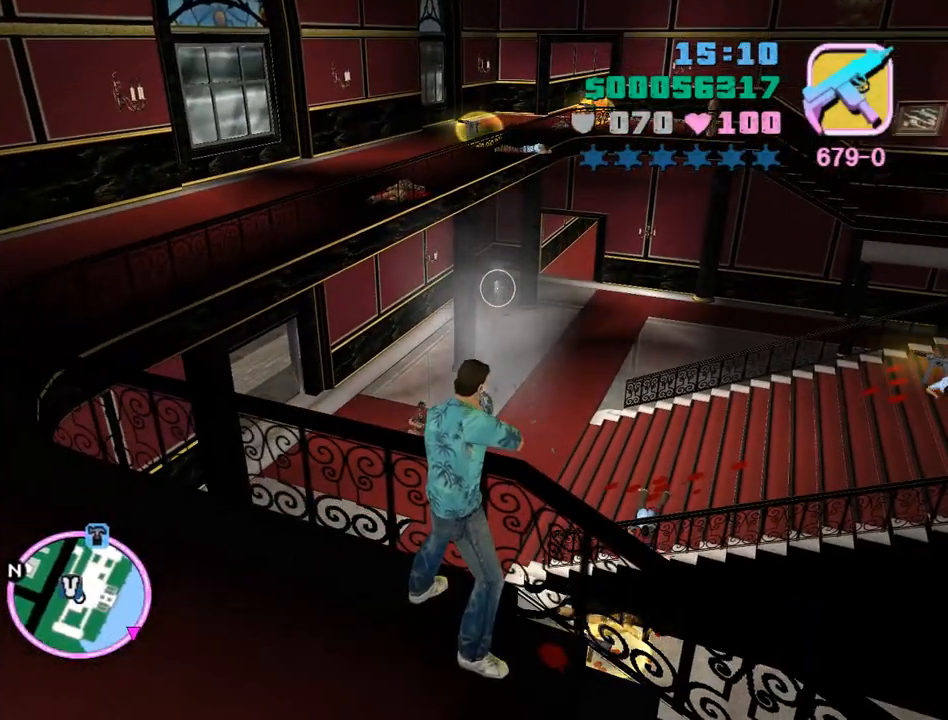
{"keys": ["w"], "mouse": ["left"], "events": [[267, "c", "down"], [300, "c", "up"], [367, "c", "down"], [400, "c", "up"]]}
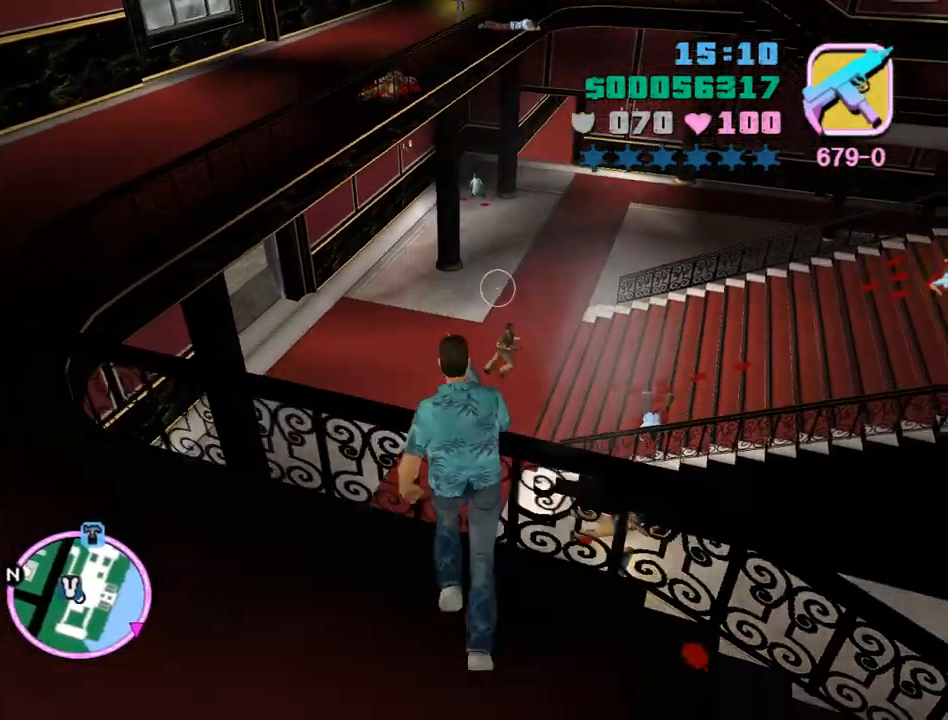
{"keys": ["w"], "mouse": ["left"], "events": []}
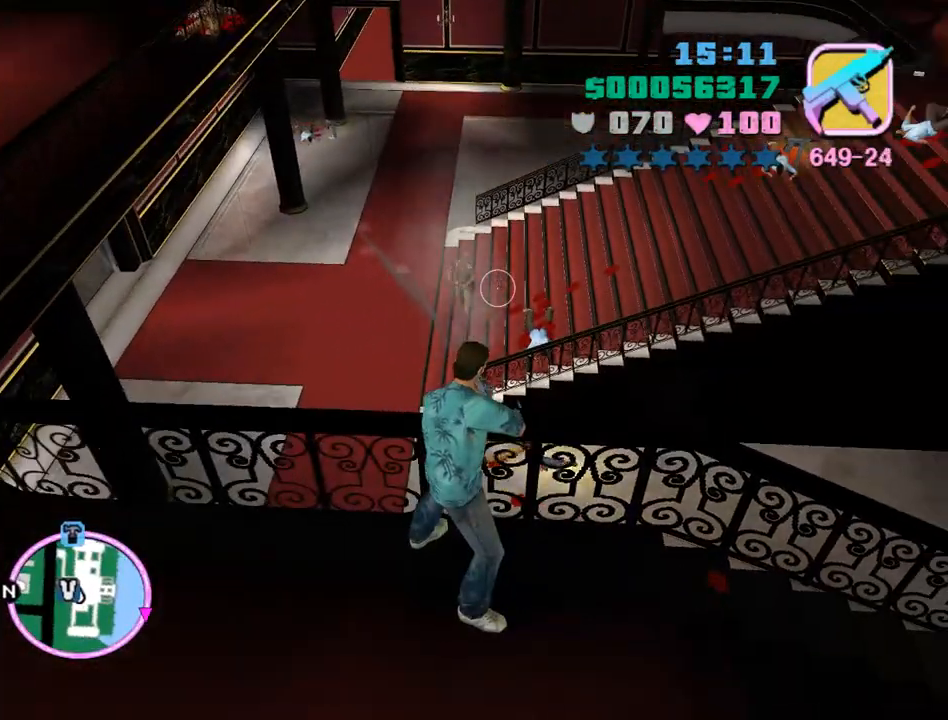
{"keys": ["w"], "mouse": ["left"], "events": []}
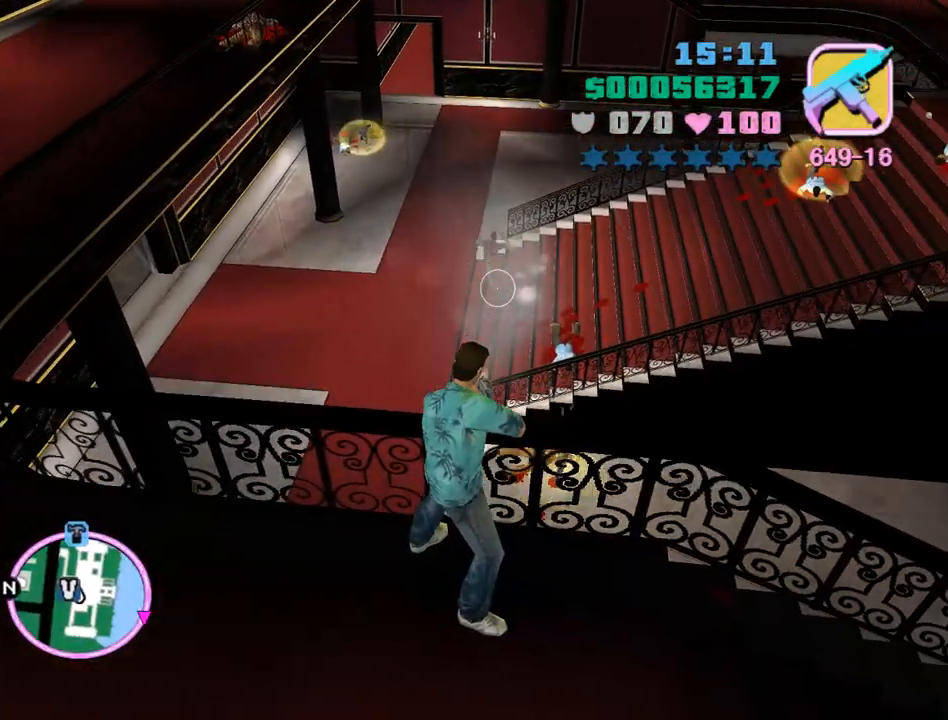
{"keys": ["w"], "mouse": ["left"], "events": []}
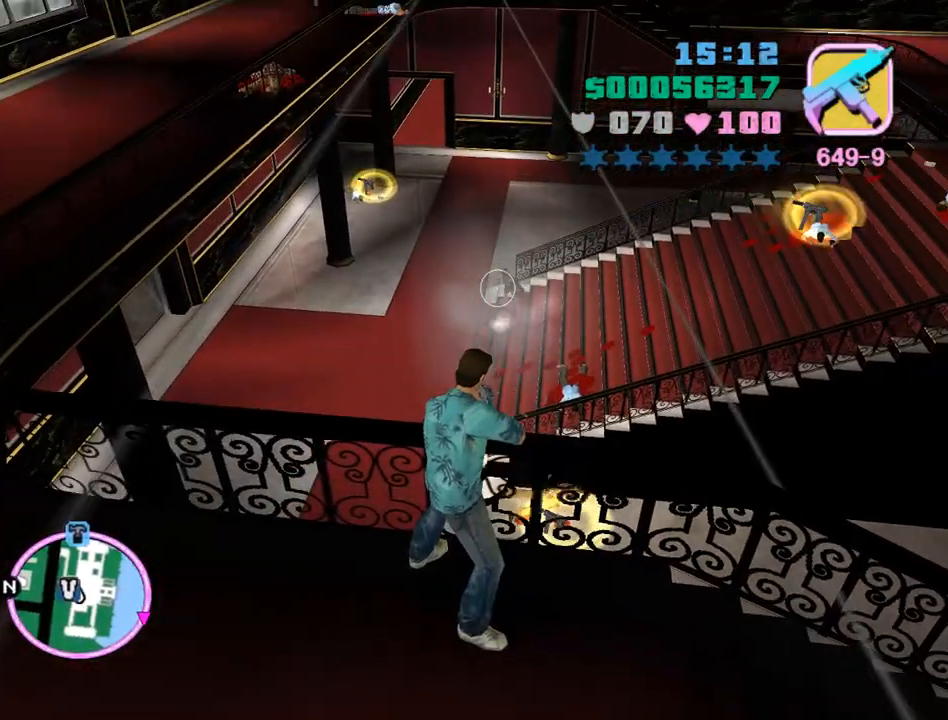
{"keys": ["w"], "mouse": ["left"], "events": []}
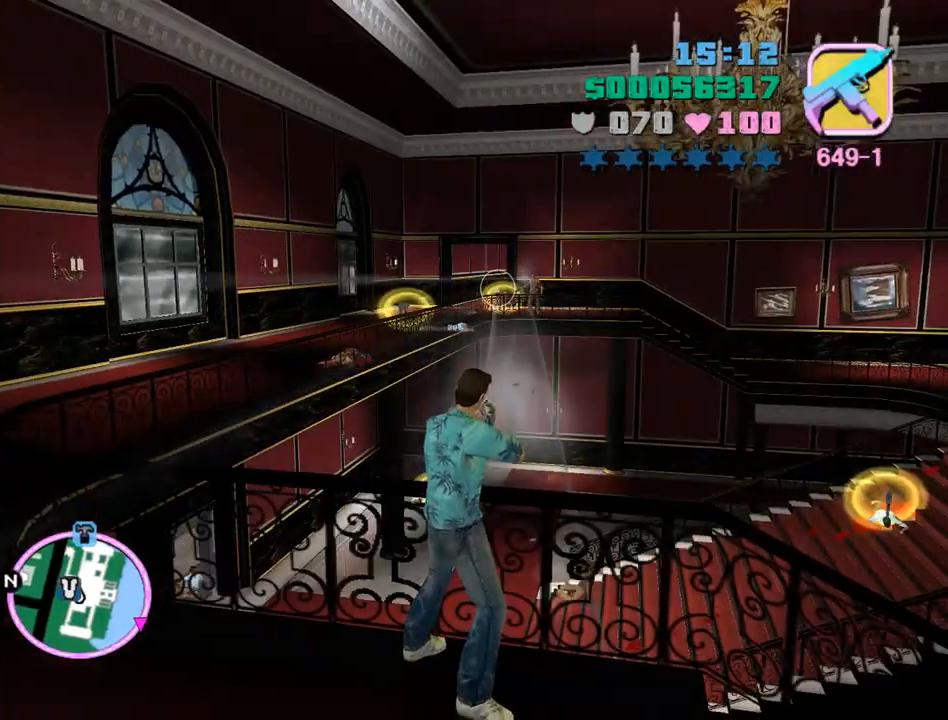
{"keys": ["w"], "mouse": ["left"], "events": [[100, "c", "down"], [167, "c", "up"], [267, "c", "down"], [367, "c", "up"]]}